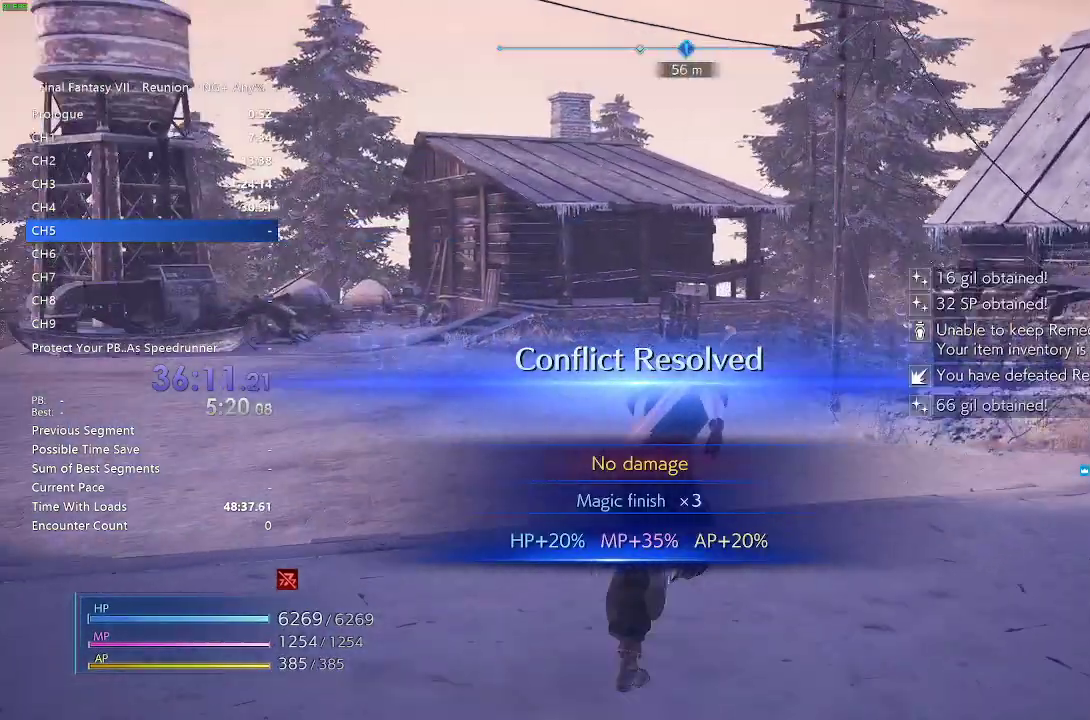
Gameplay with a controller (PlayStation layout); each line is a JSON object with the inputs held at the frame after it. "events" lists button and stick changes between this image and that frame as [ms after this image, input, new state], when the widget could be followed in between. Not read: R2.
{"buttons": [], "left_stick": "up", "right_stick": "center", "events": []}
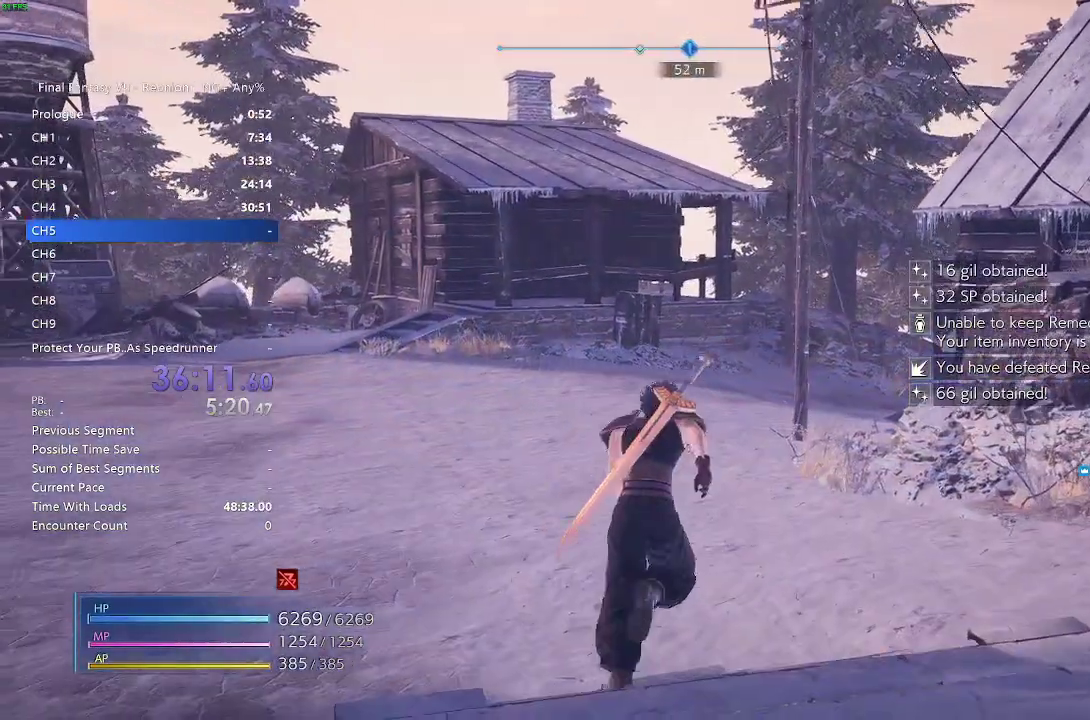
{"buttons": [], "left_stick": "up", "right_stick": "center"}
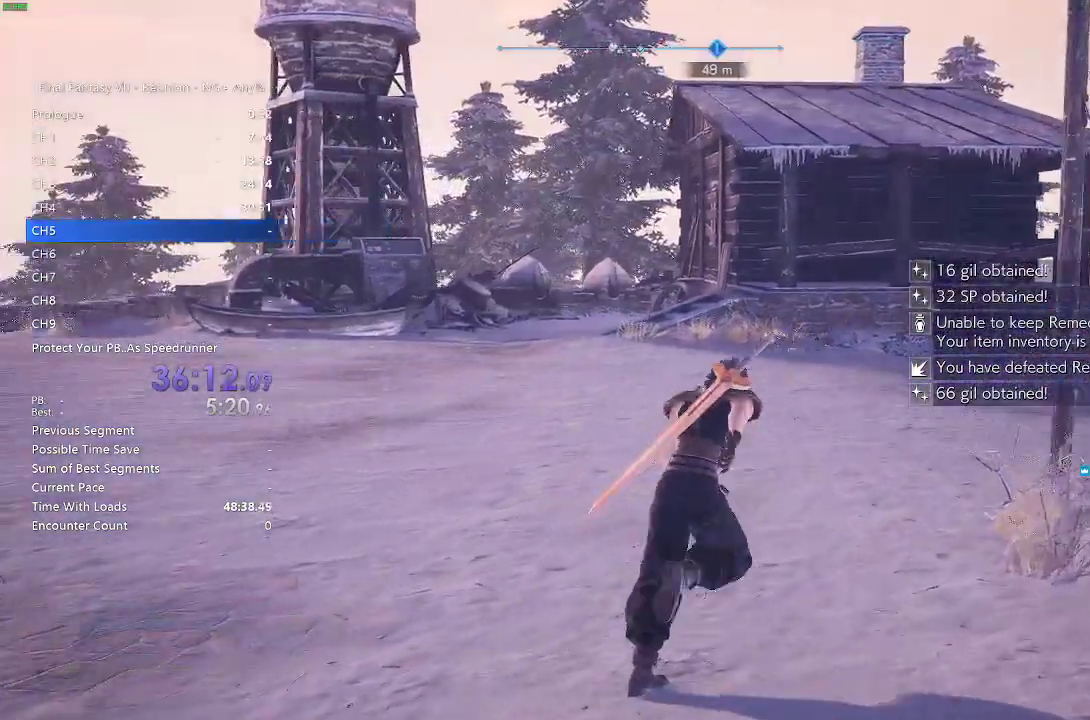
{"buttons": [], "left_stick": "up", "right_stick": "center", "events": [[50, "right_stick", "left"], [150, "right_stick", "center"]]}
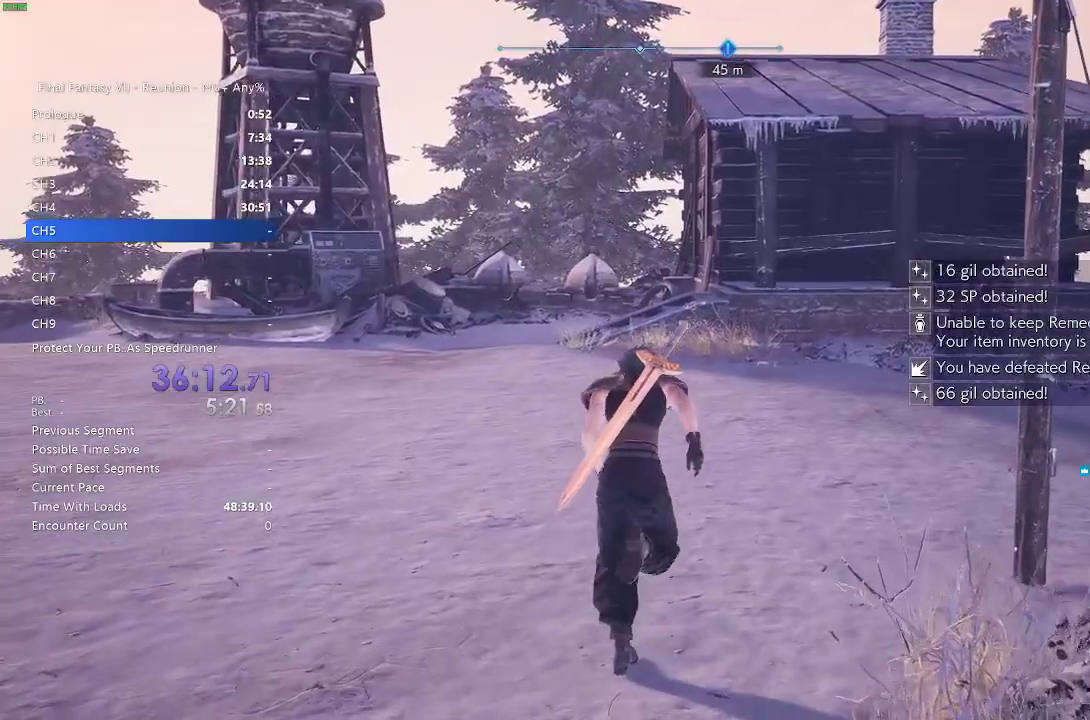
{"buttons": [], "left_stick": "up", "right_stick": "right", "events": [[183, "right_stick", "right"]]}
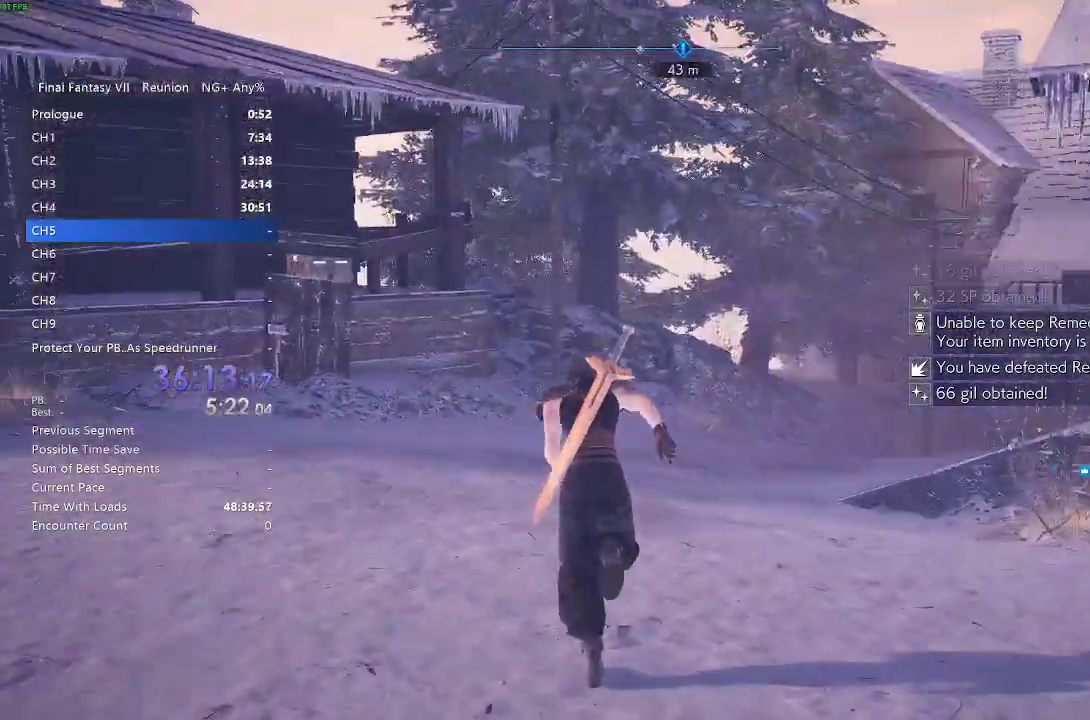
{"buttons": [], "left_stick": "up", "right_stick": "center", "events": [[33, "right_stick", "center"]]}
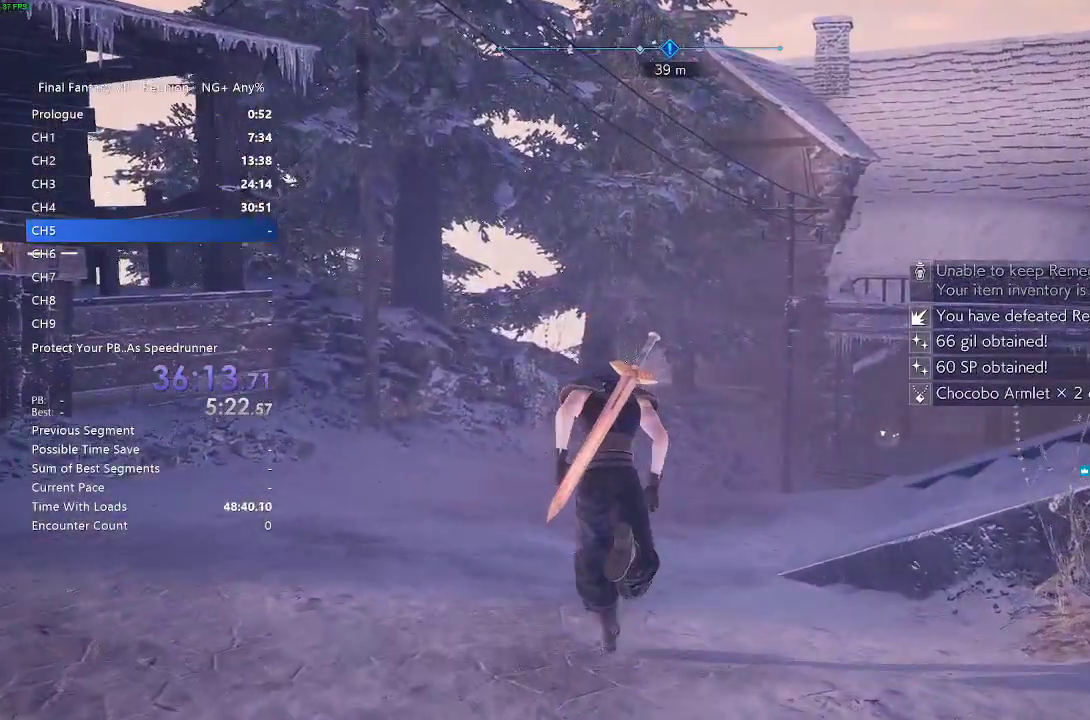
{"buttons": [], "left_stick": "up", "right_stick": "center", "events": []}
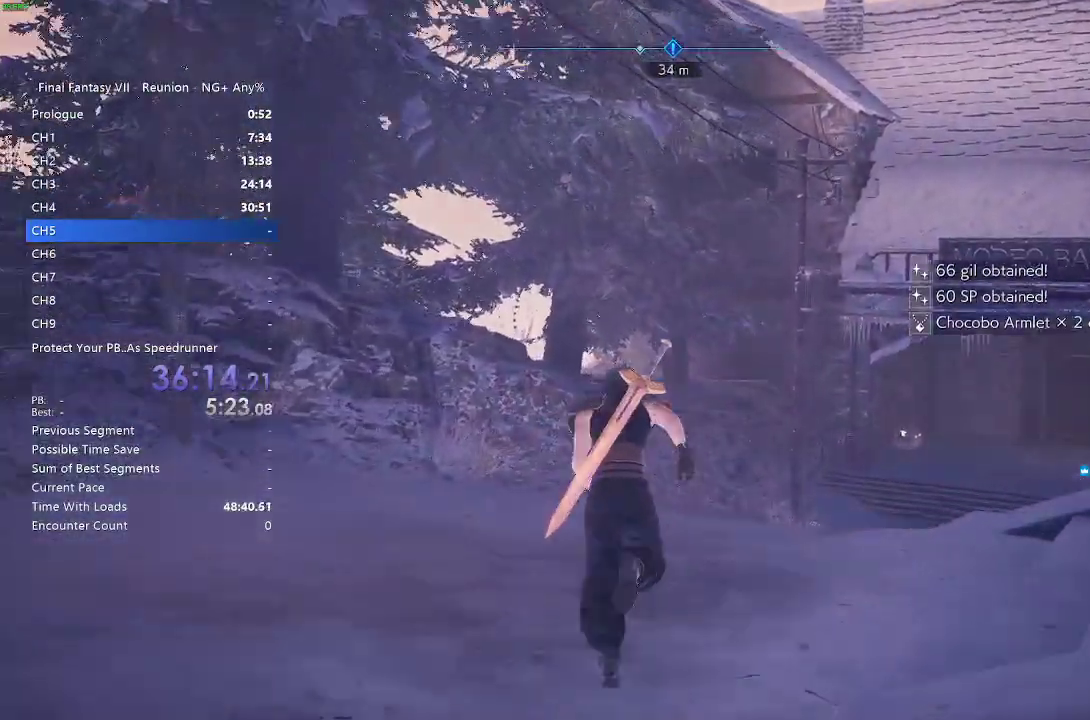
{"buttons": [], "left_stick": "up", "right_stick": "center", "events": [[167, "right_stick", "right"], [333, "right_stick", "center"]]}
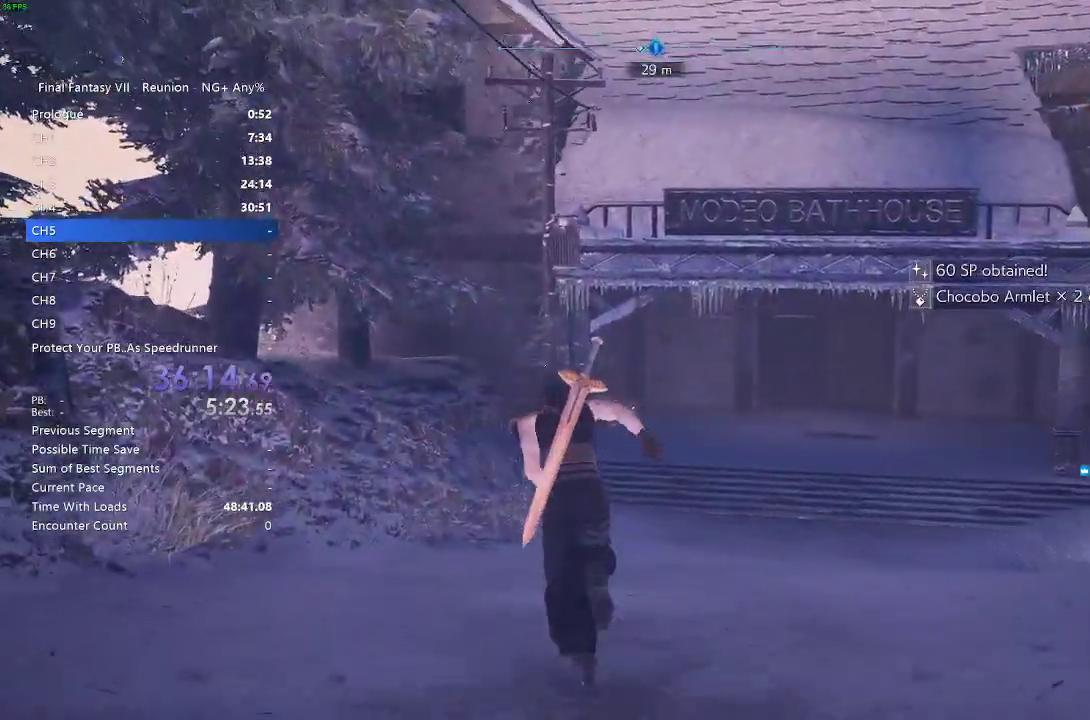
{"buttons": [], "left_stick": "up", "right_stick": "center", "events": []}
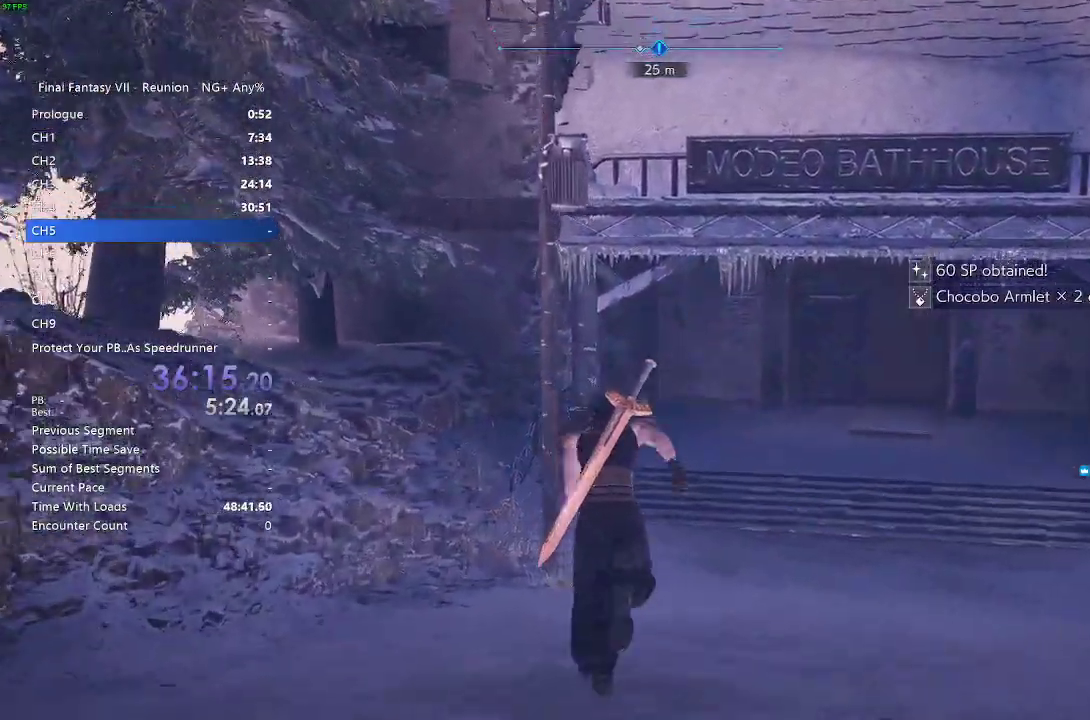
{"buttons": [], "left_stick": "up", "right_stick": "center", "events": []}
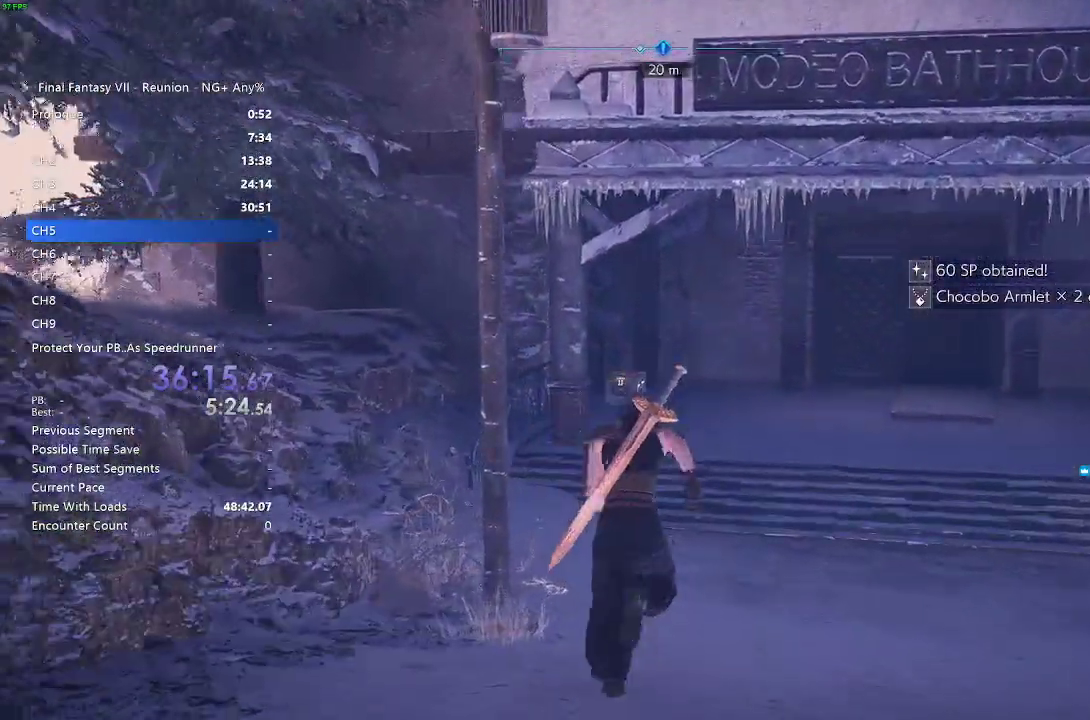
{"buttons": [], "left_stick": "up", "right_stick": "center", "events": [[233, "right_stick", "right"], [350, "right_stick", "center"]]}
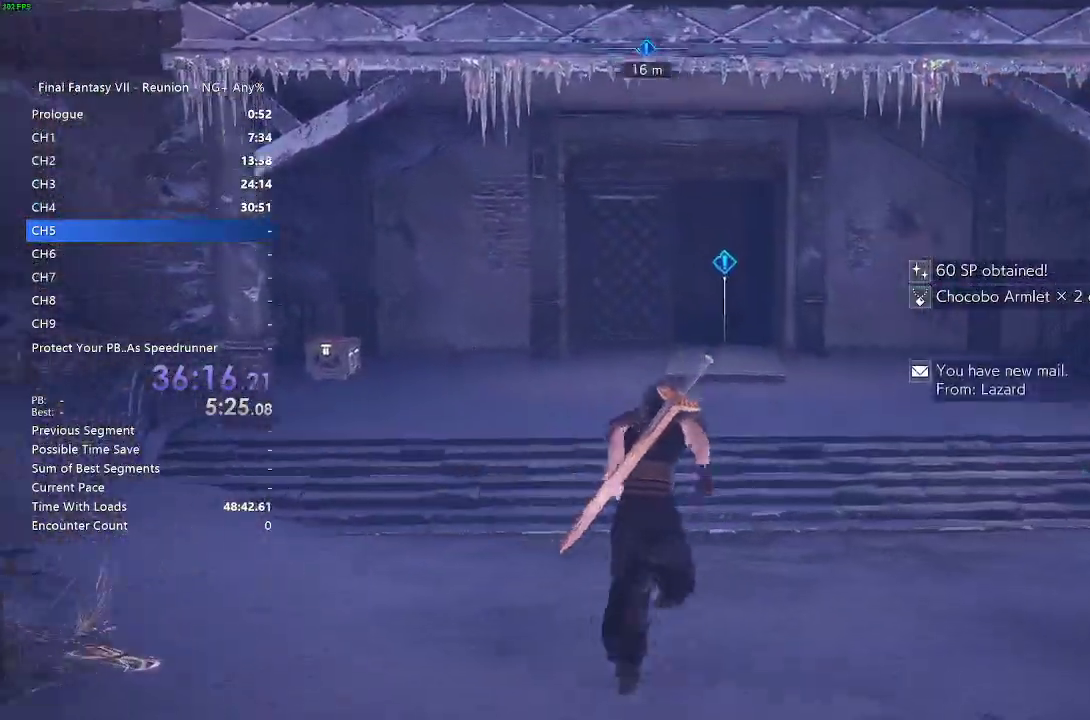
{"buttons": [], "left_stick": "up", "right_stick": "center", "events": []}
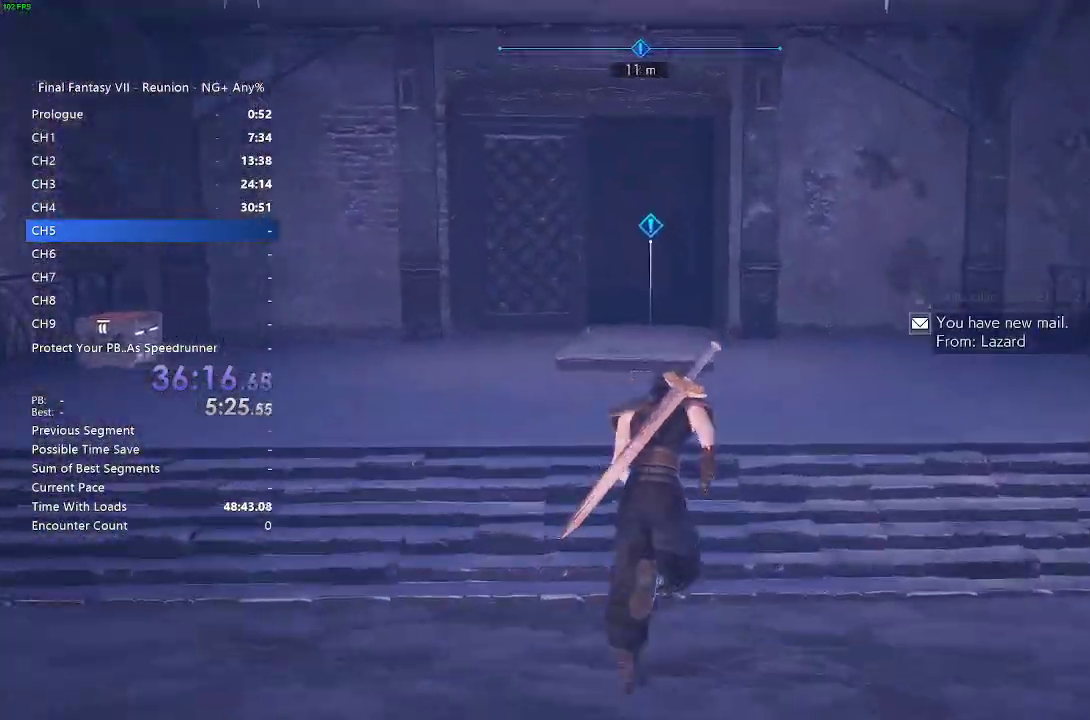
{"buttons": [], "left_stick": "up", "right_stick": "center", "events": [[417, "right_stick", "up-left"], [500, "right_stick", "center"]]}
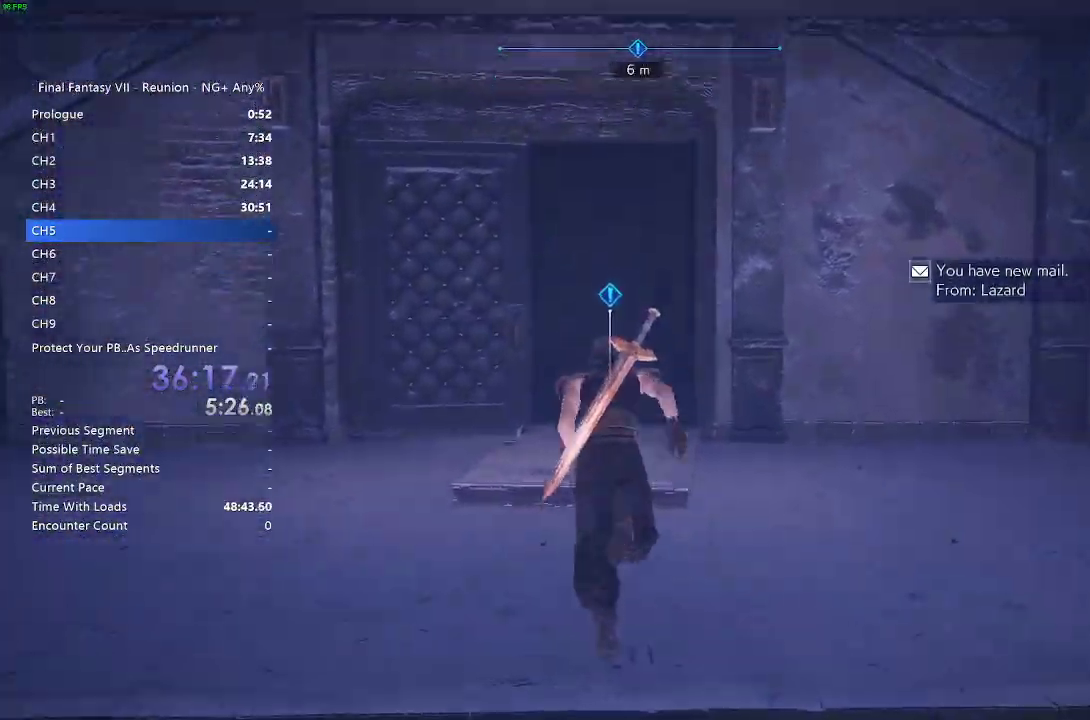
{"buttons": [], "left_stick": "up", "right_stick": "center", "events": []}
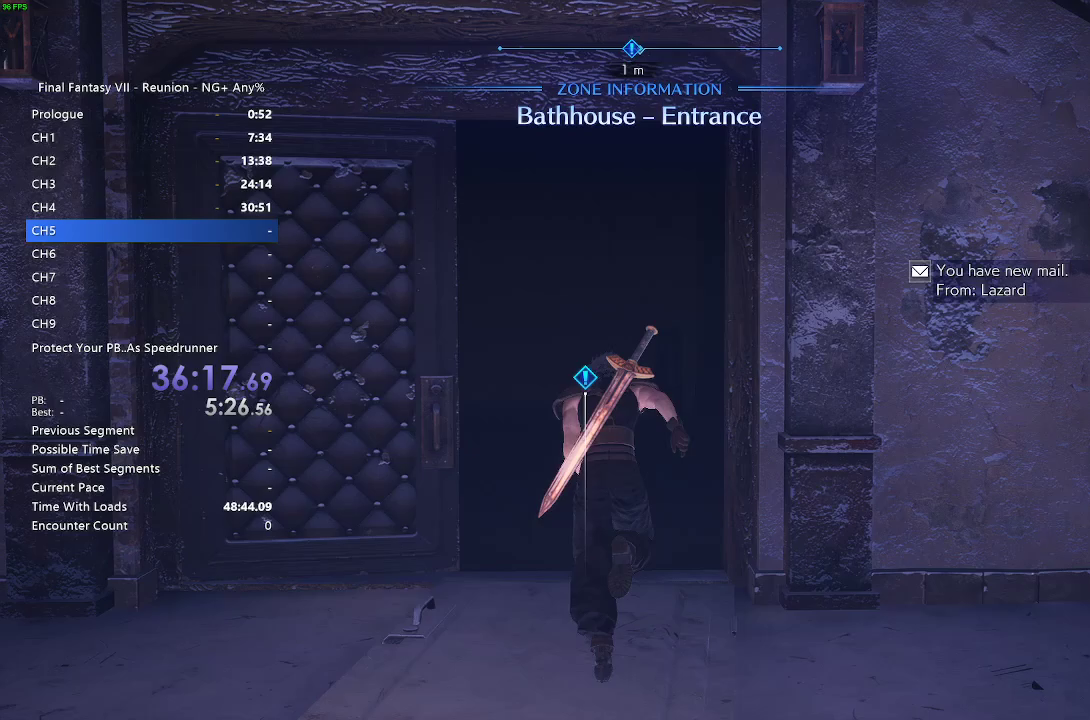
{"buttons": [], "left_stick": "up", "right_stick": "center", "events": []}
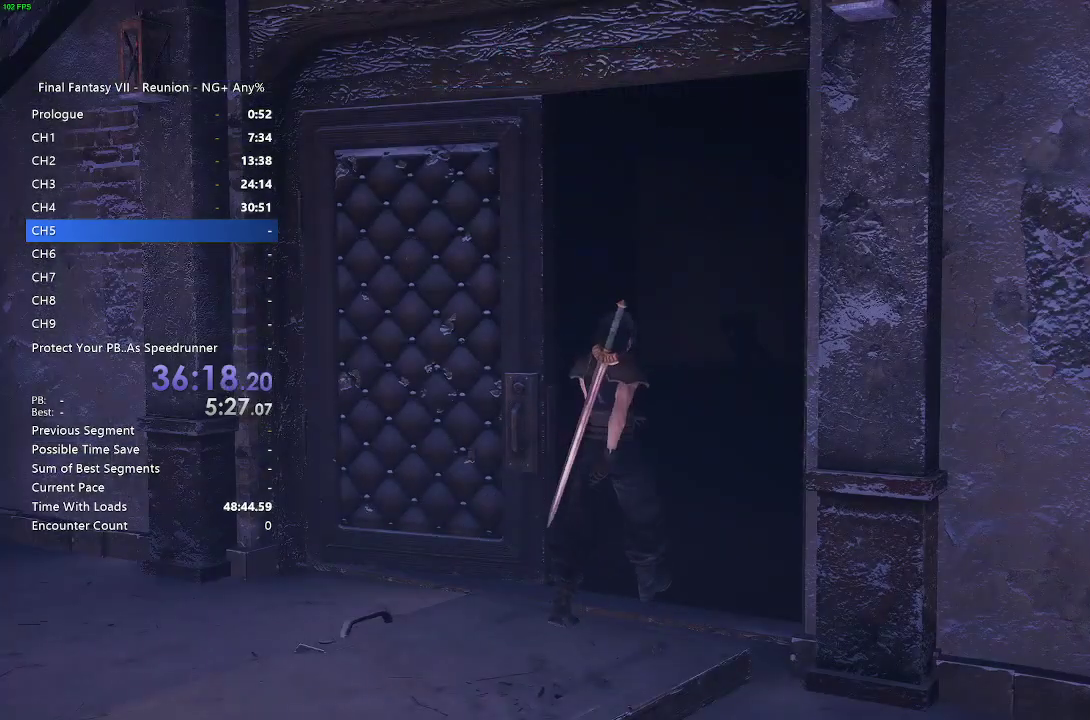
{"buttons": [], "left_stick": "up", "right_stick": "center", "events": []}
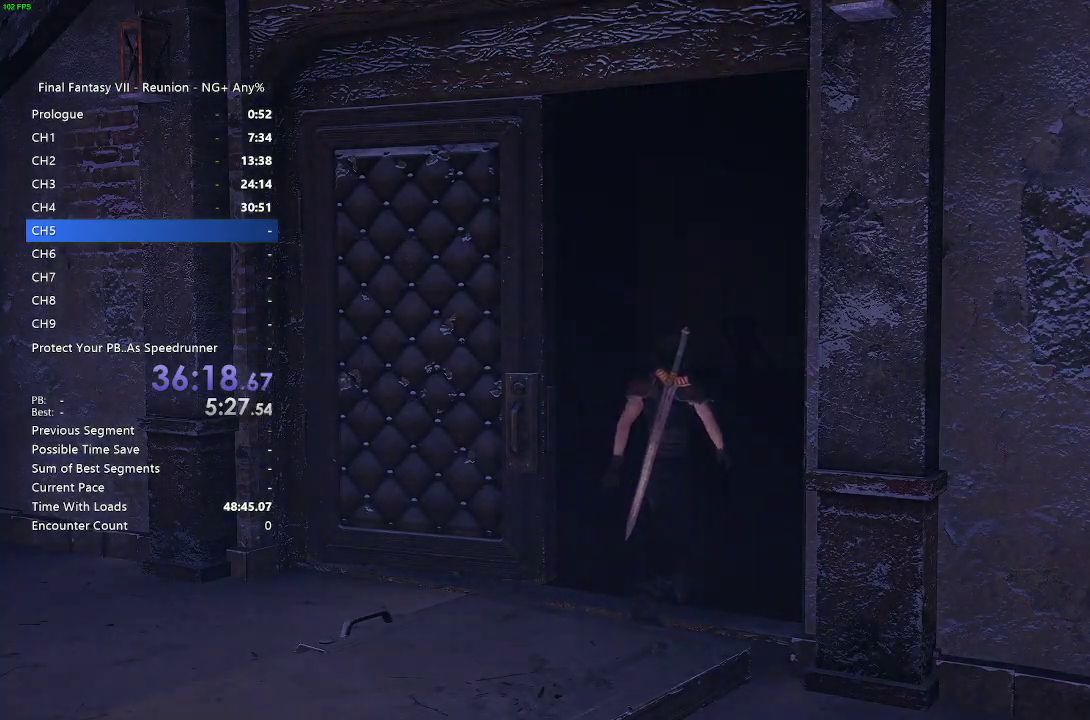
{"buttons": [], "left_stick": "center", "right_stick": "center", "events": [[433, "left_stick", "center"]]}
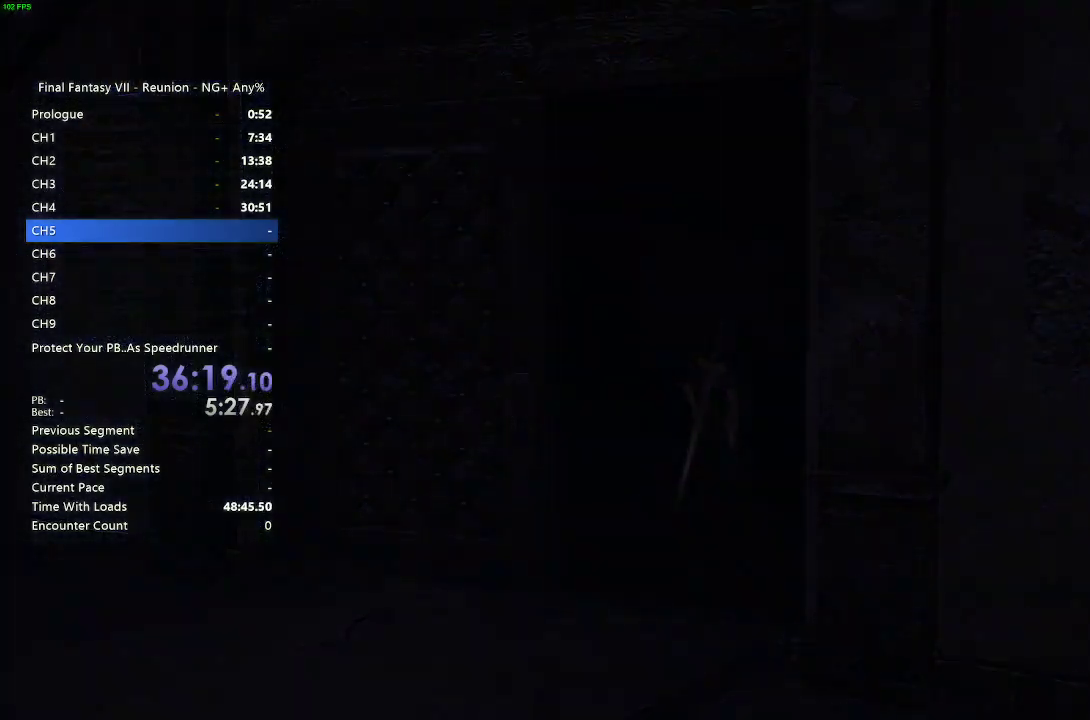
{"buttons": [], "left_stick": "center", "right_stick": "center", "events": []}
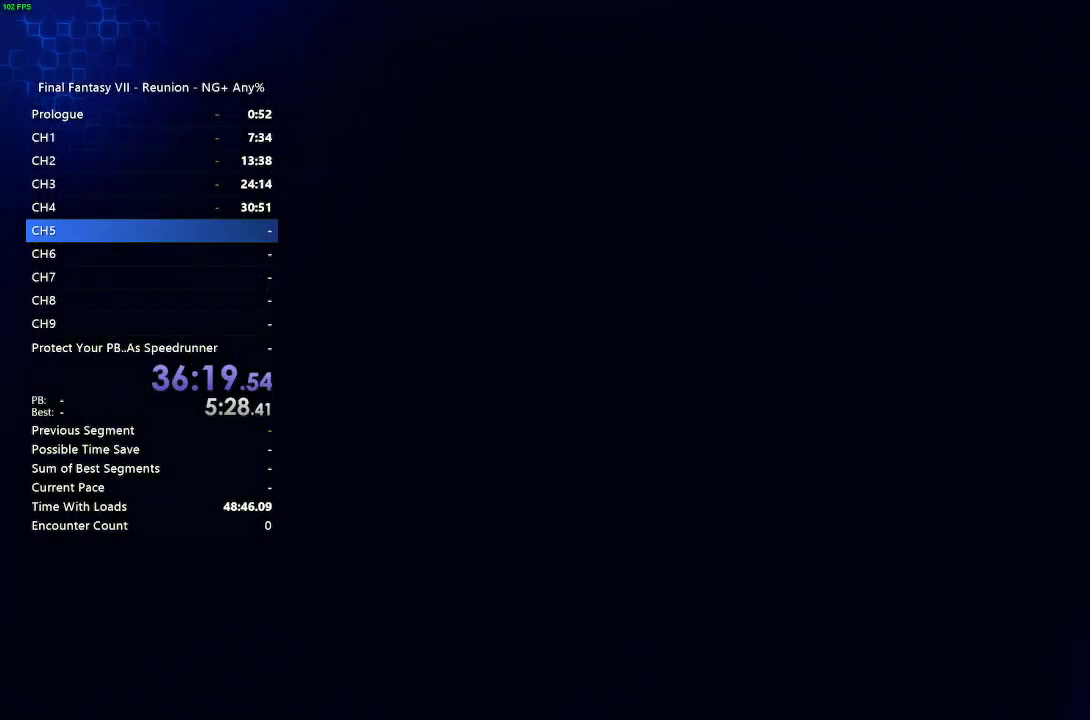
{"buttons": [], "left_stick": "center", "right_stick": "center", "events": []}
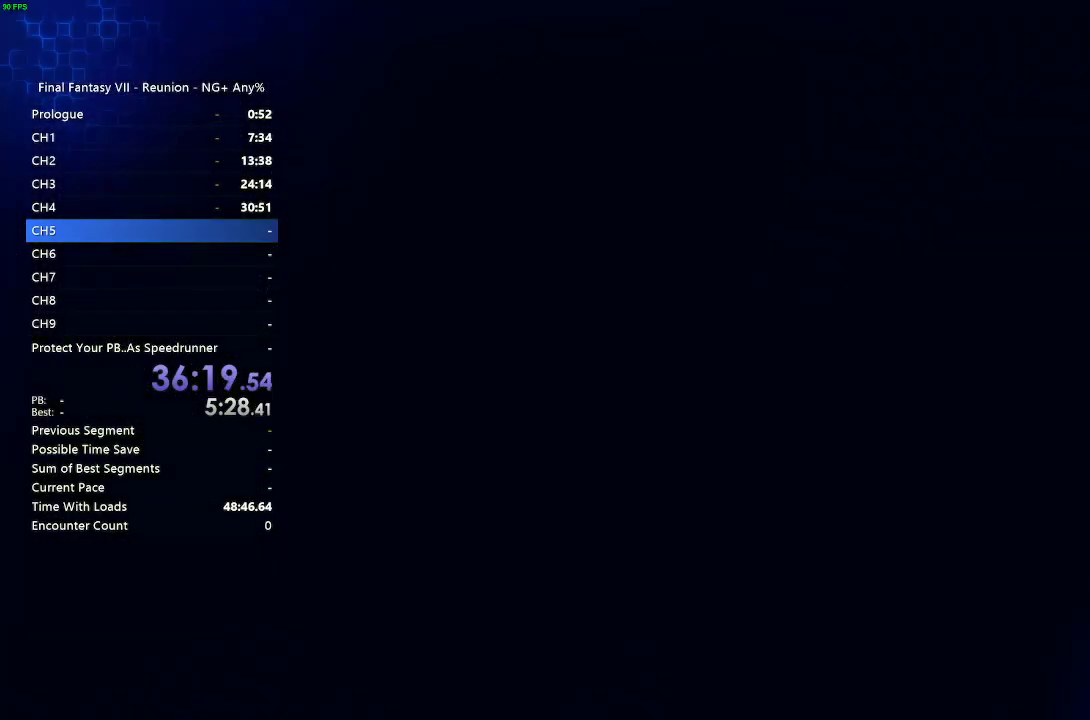
{"buttons": [], "left_stick": "center", "right_stick": "center", "events": []}
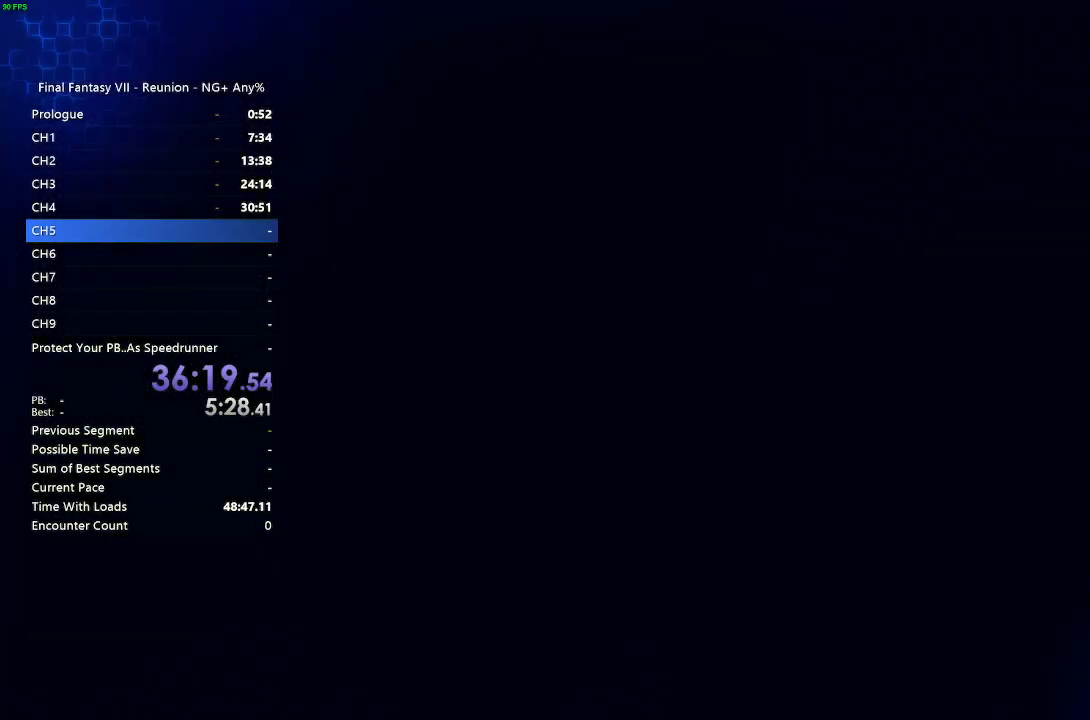
{"buttons": [], "left_stick": "center", "right_stick": "center", "events": []}
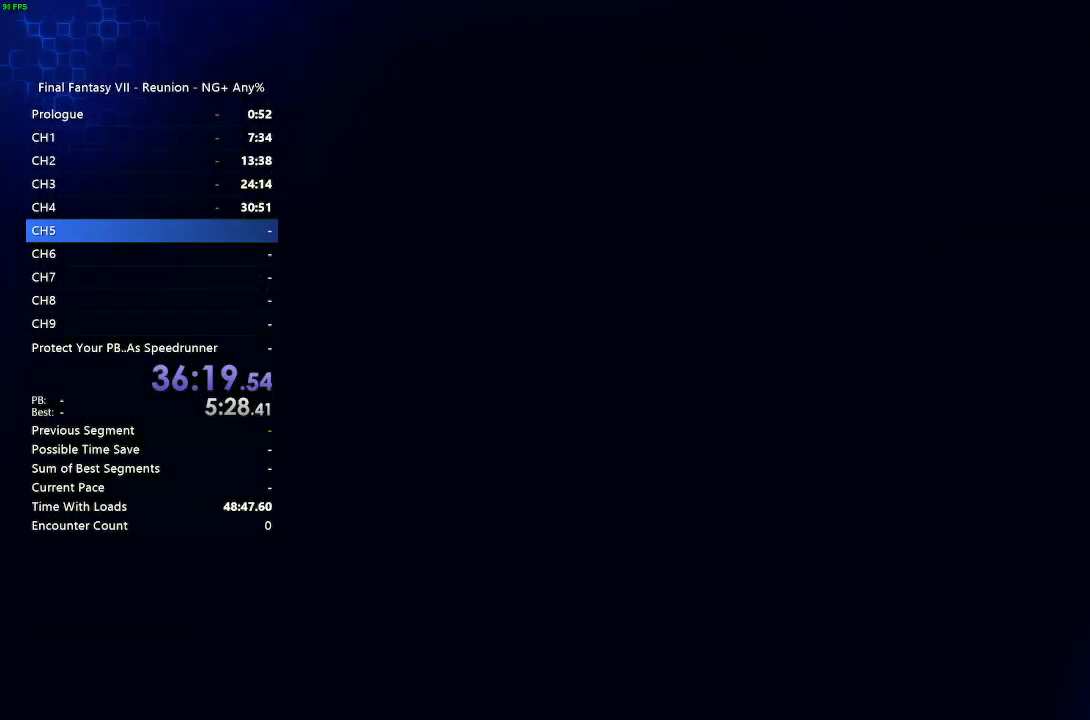
{"buttons": [], "left_stick": "center", "right_stick": "center", "events": []}
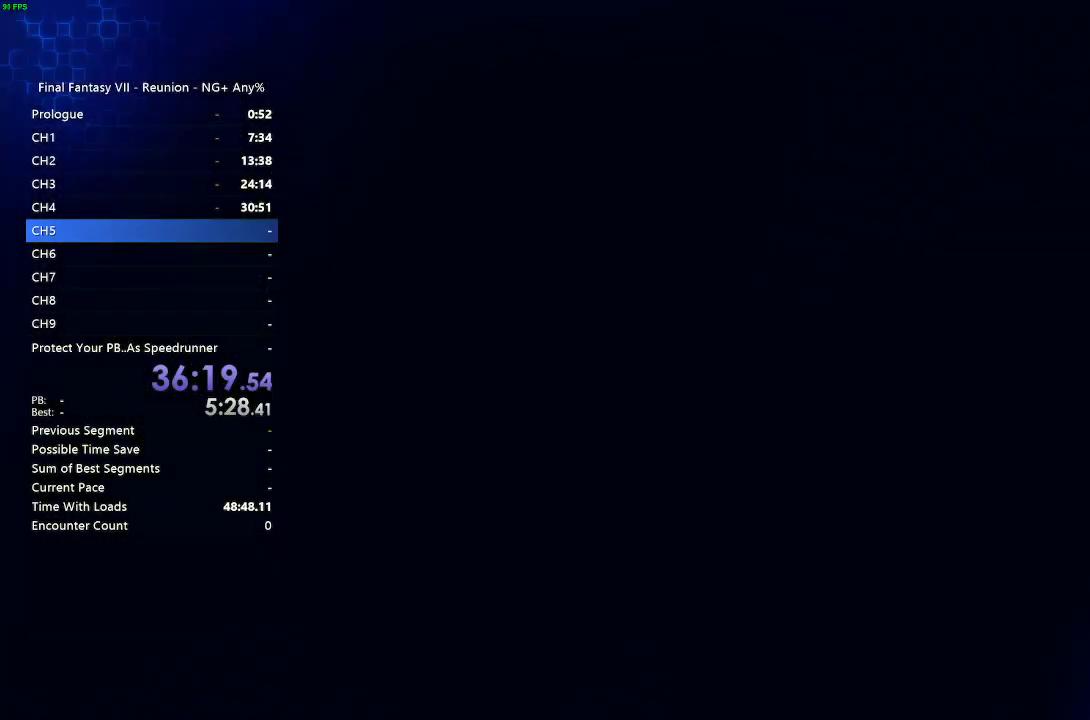
{"buttons": [], "left_stick": "center", "right_stick": "center", "events": []}
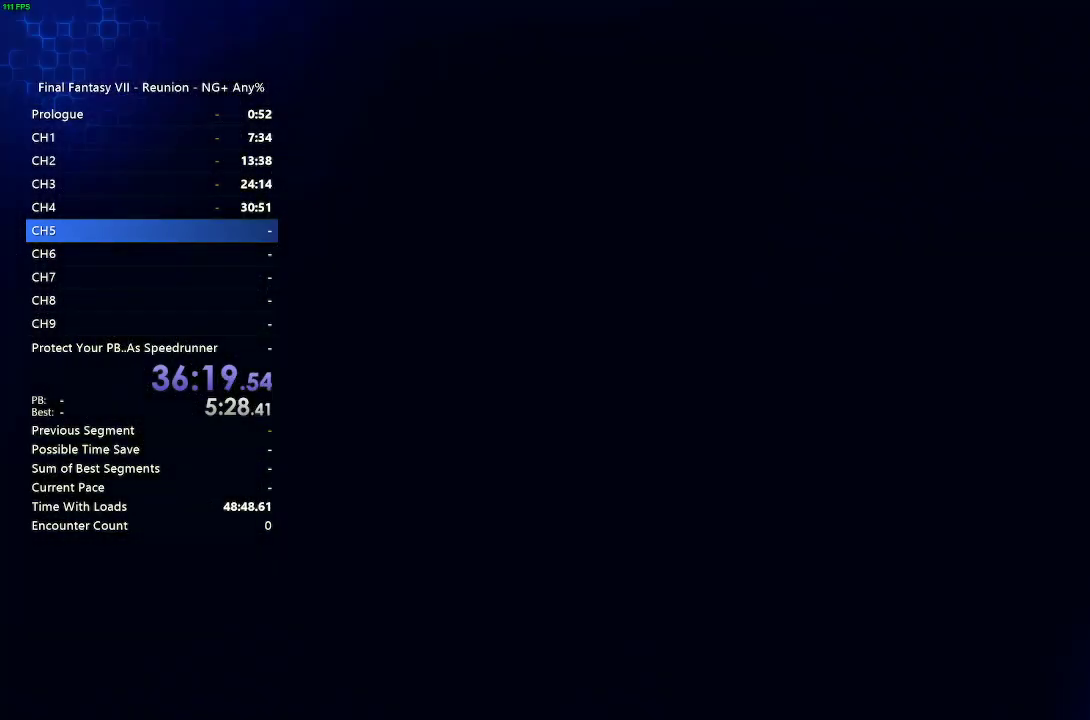
{"buttons": [], "left_stick": "center", "right_stick": "center", "events": []}
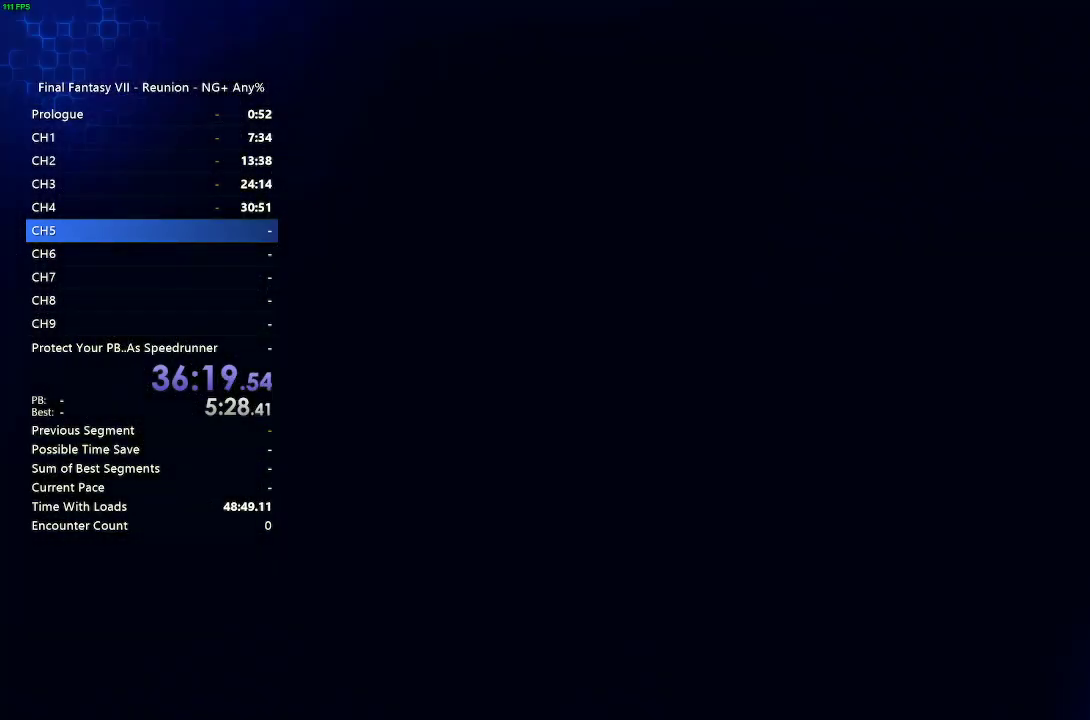
{"buttons": [], "left_stick": "center", "right_stick": "center", "events": []}
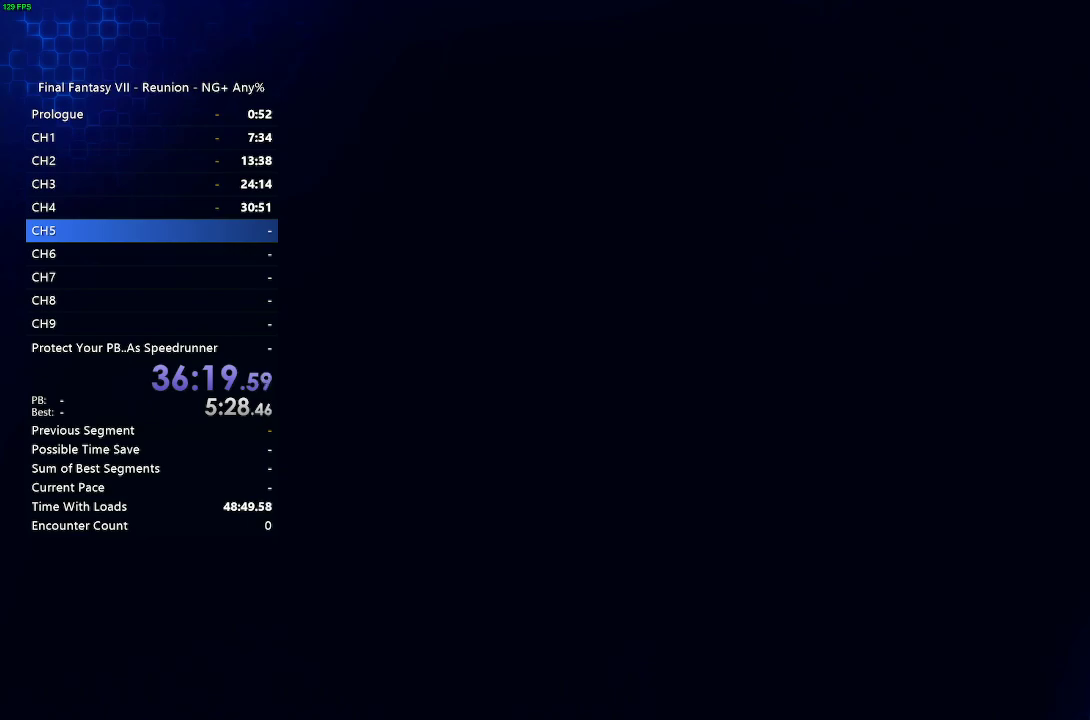
{"buttons": [], "left_stick": "center", "right_stick": "center", "events": []}
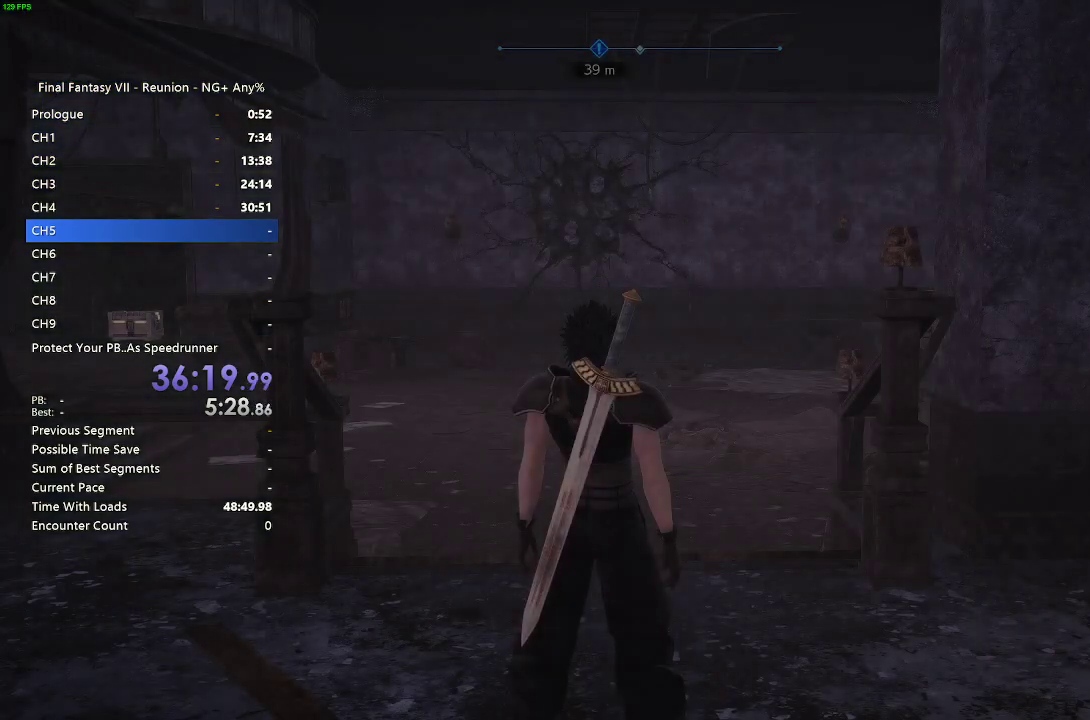
{"buttons": [], "left_stick": "center", "right_stick": "center", "events": []}
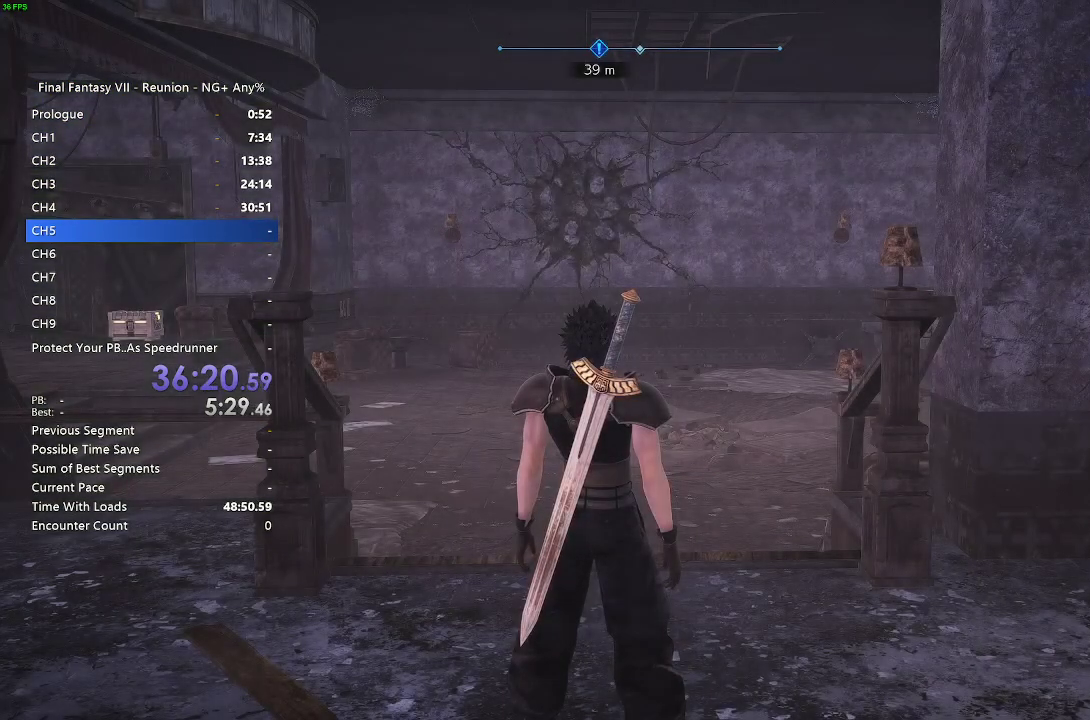
{"buttons": [], "left_stick": "center", "right_stick": "center", "events": [[250, "START", "down"], [367, "START", "up"]]}
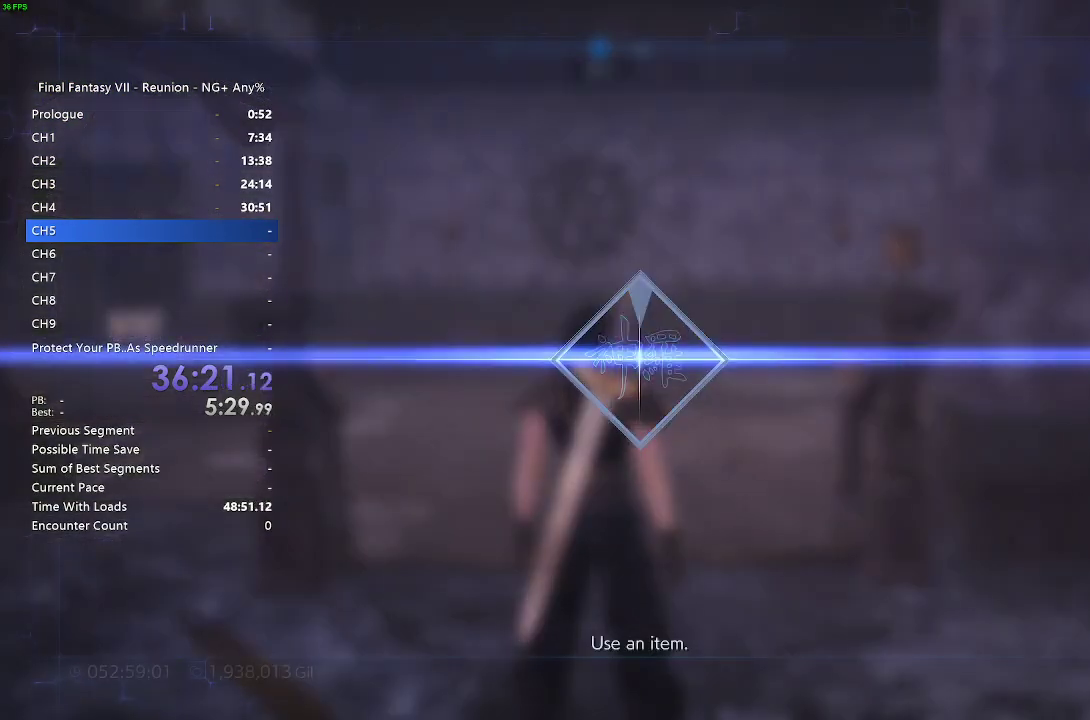
{"buttons": [], "left_stick": "center", "right_stick": "center", "events": [[267, "START", "down"], [467, "START", "up"]]}
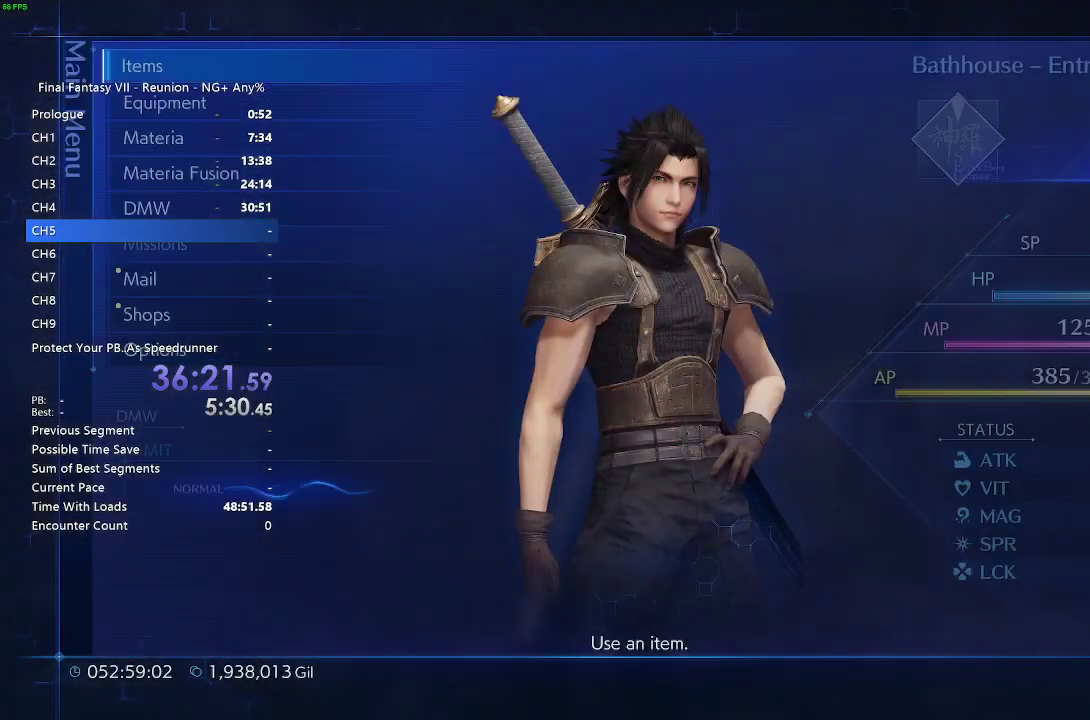
{"buttons": ["START"], "left_stick": "center", "right_stick": "center", "events": [[167, "START", "down"]]}
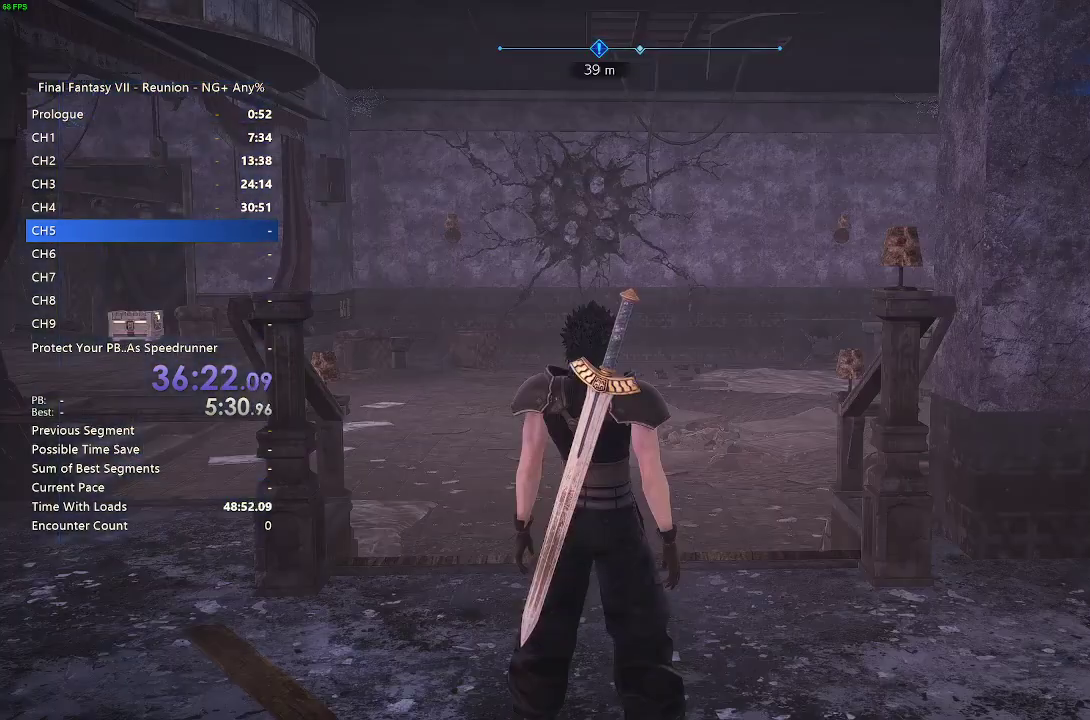
{"buttons": ["START"], "left_stick": "up-right", "right_stick": "right"}